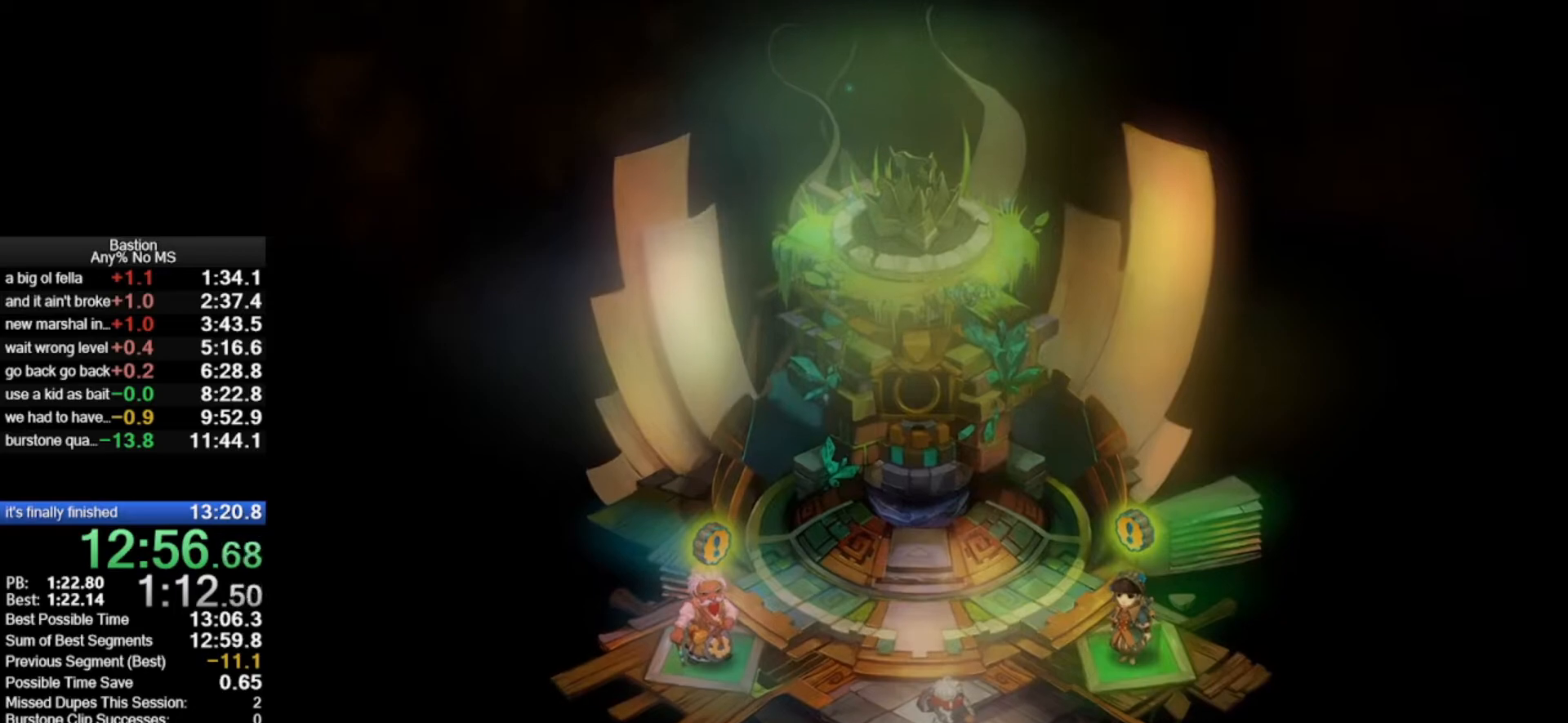
Gameplay with keyboard and mouse; each line is a JSON object with the keys and mouse buttons held at the frame after it. "events" lists presses ("down") and releases ("up") of "escape", "heal", "return", "roll", "shld", "skill", "stop", "use", "wep2", "mouse_left" and "mouse_right" between this image and that frame as [ms after this image, input, new state], when the widget could be followed in between. "mouse_left", "mouse_right" = the "left", "right" buttons of the "mouse" list. No other keys are recorded. Mouse movement is not recorded. Key names are as the overlay labels them; some are game actions (e.g. jump) rather than physical keys.
{"keys": [], "mouse": ["left"], "events": []}
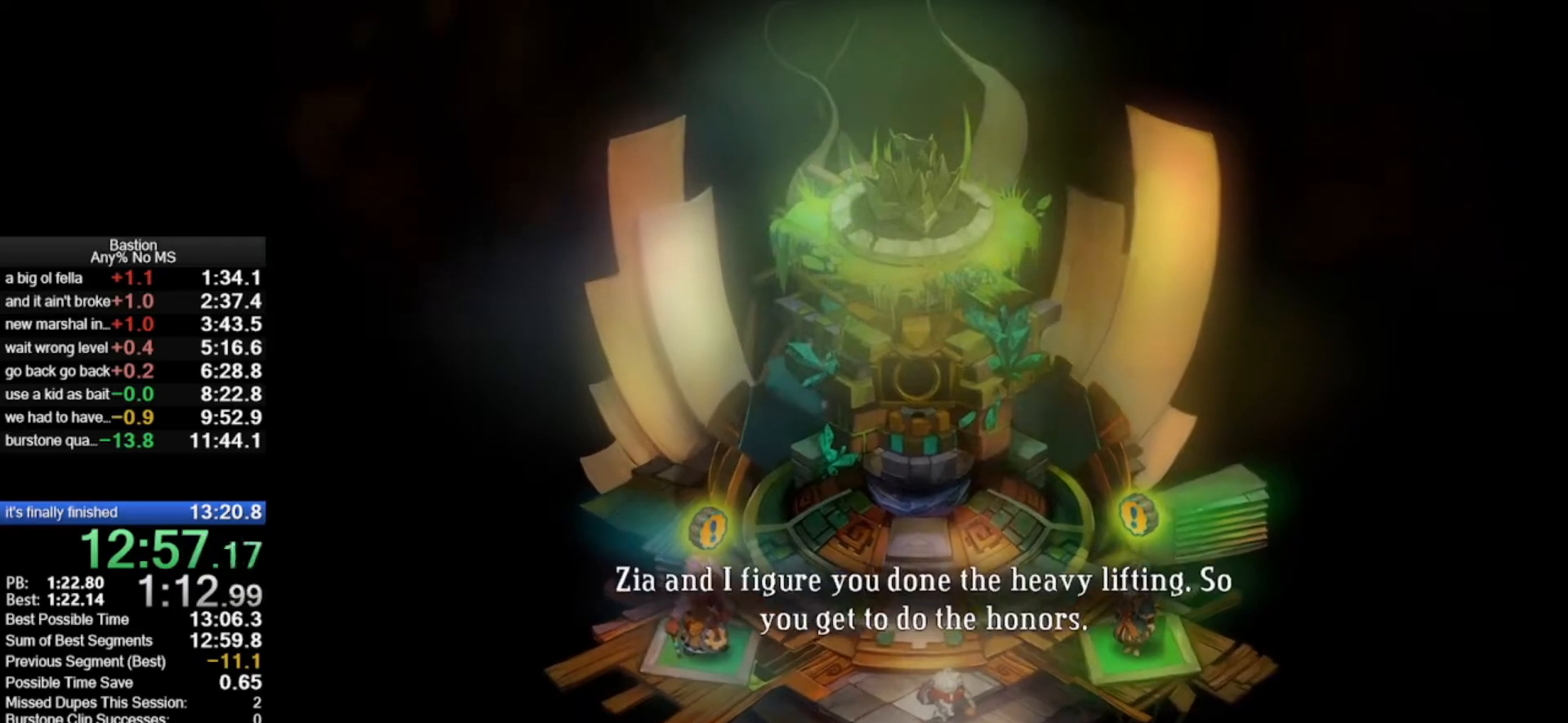
{"keys": [], "mouse": ["left"], "events": []}
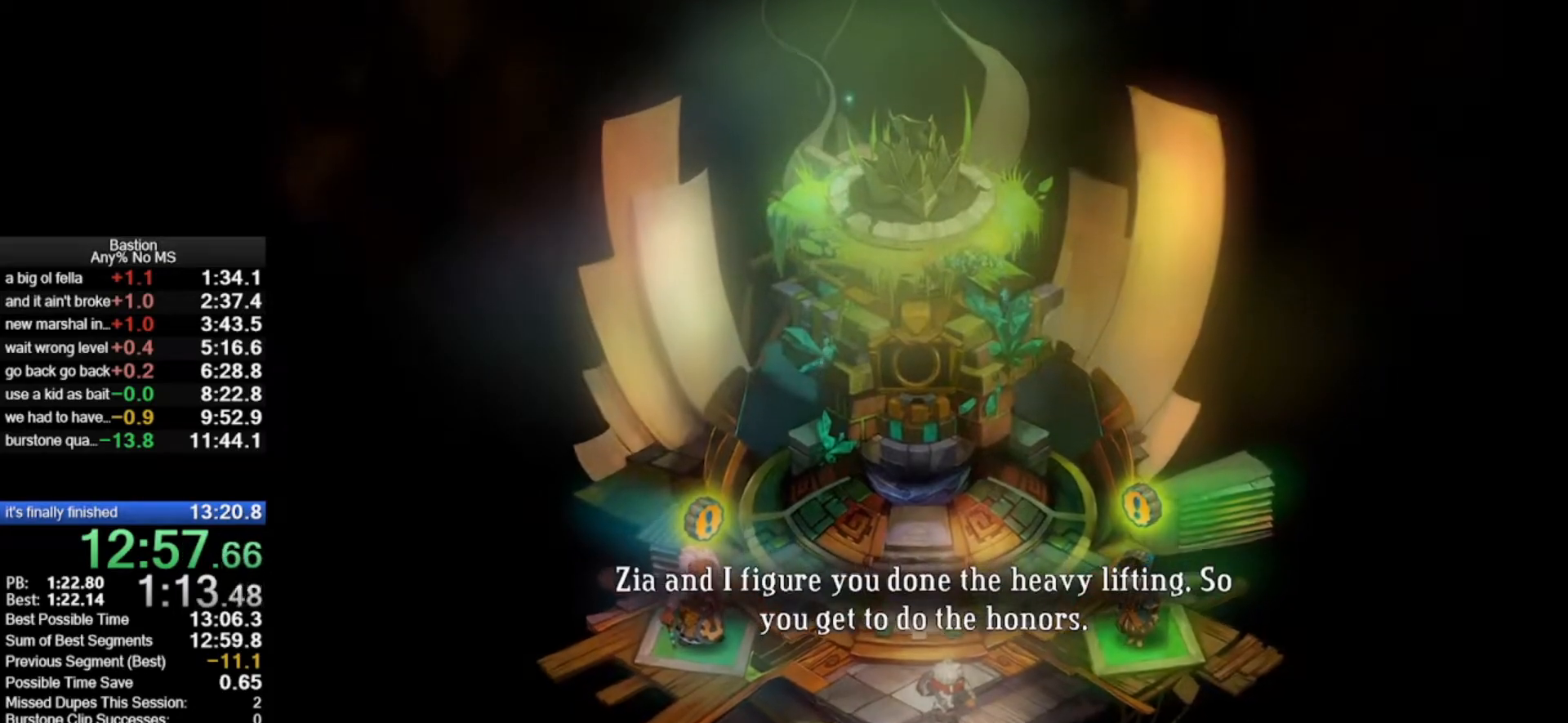
{"keys": [], "mouse": ["left"], "events": []}
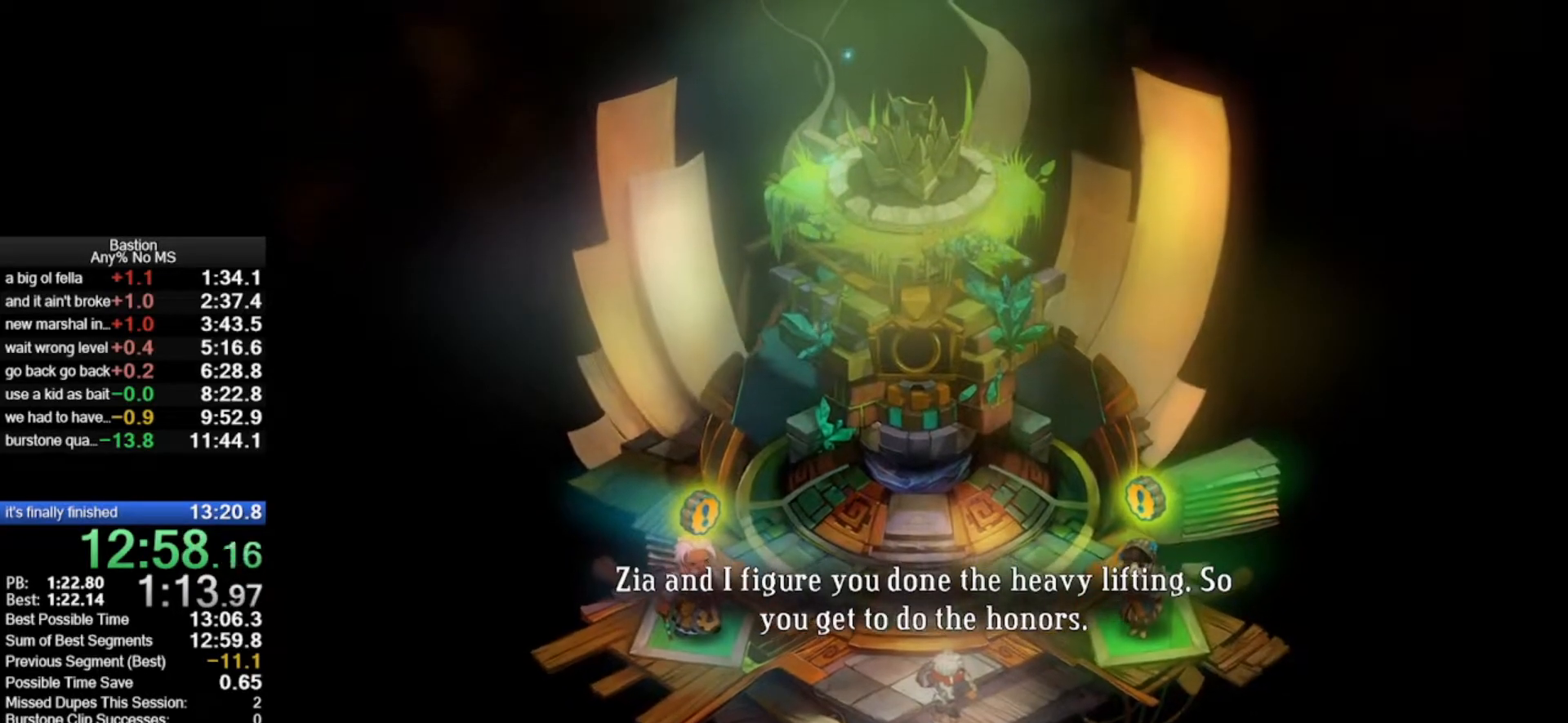
{"keys": [], "mouse": ["left"], "events": []}
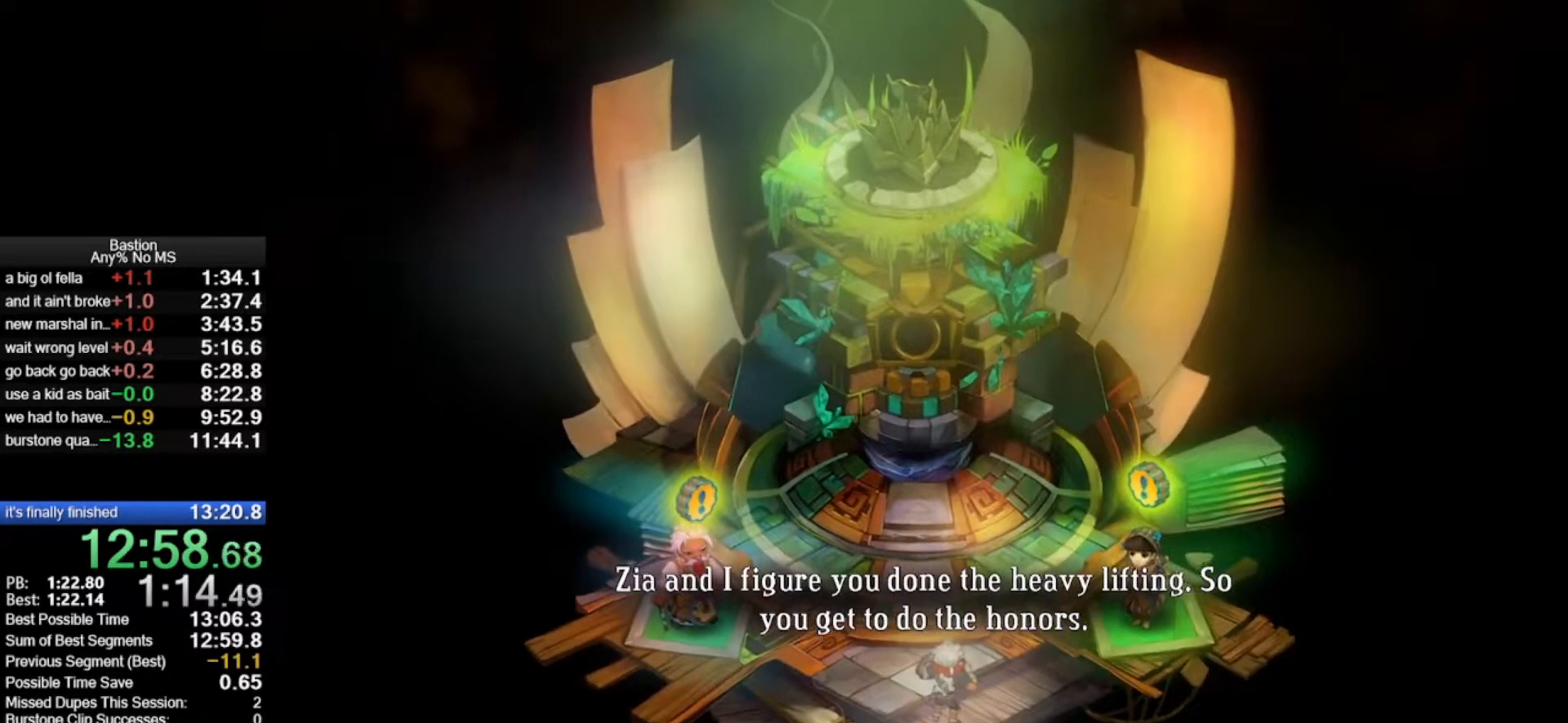
{"keys": [], "mouse": ["left"], "events": []}
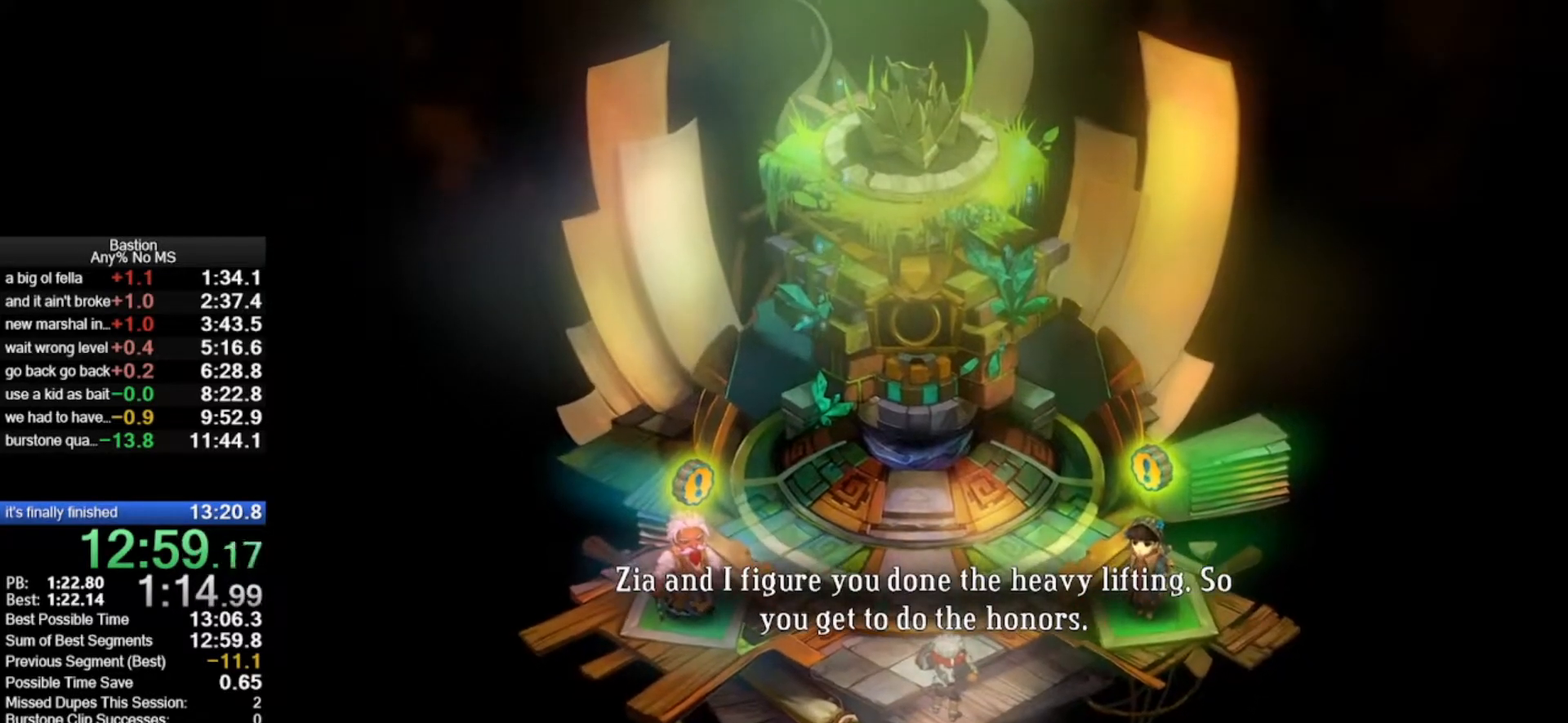
{"keys": [], "mouse": ["left"], "events": []}
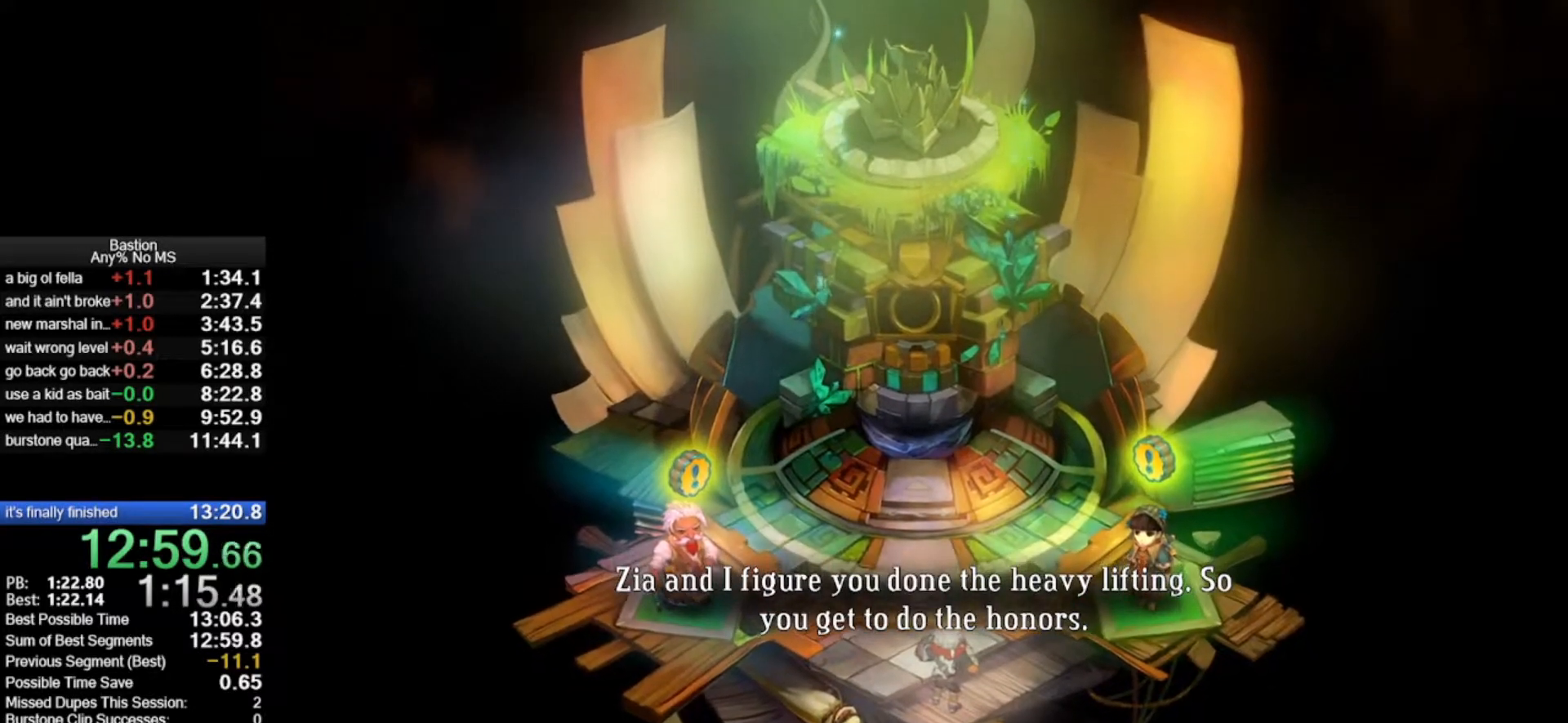
{"keys": [], "mouse": ["left"], "events": []}
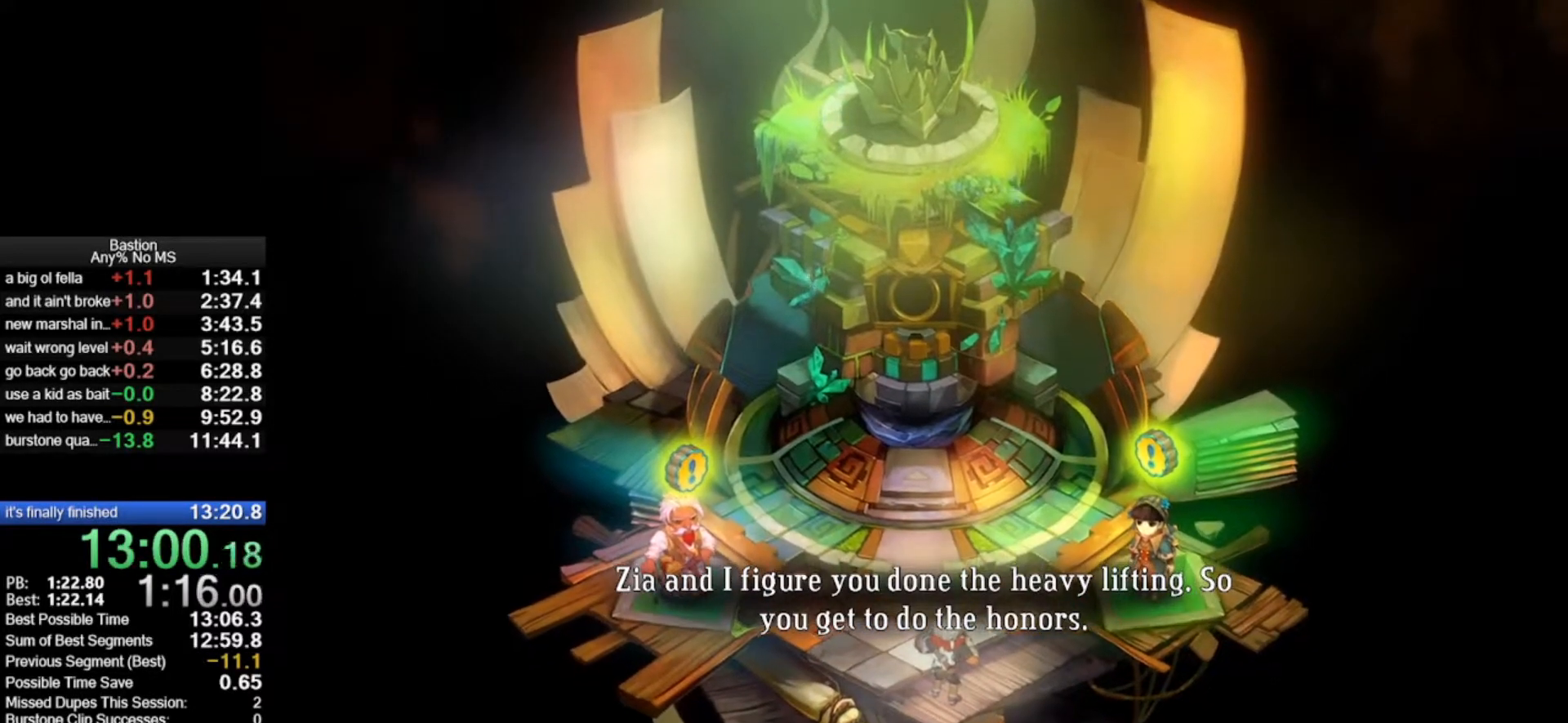
{"keys": [], "mouse": ["left"], "events": []}
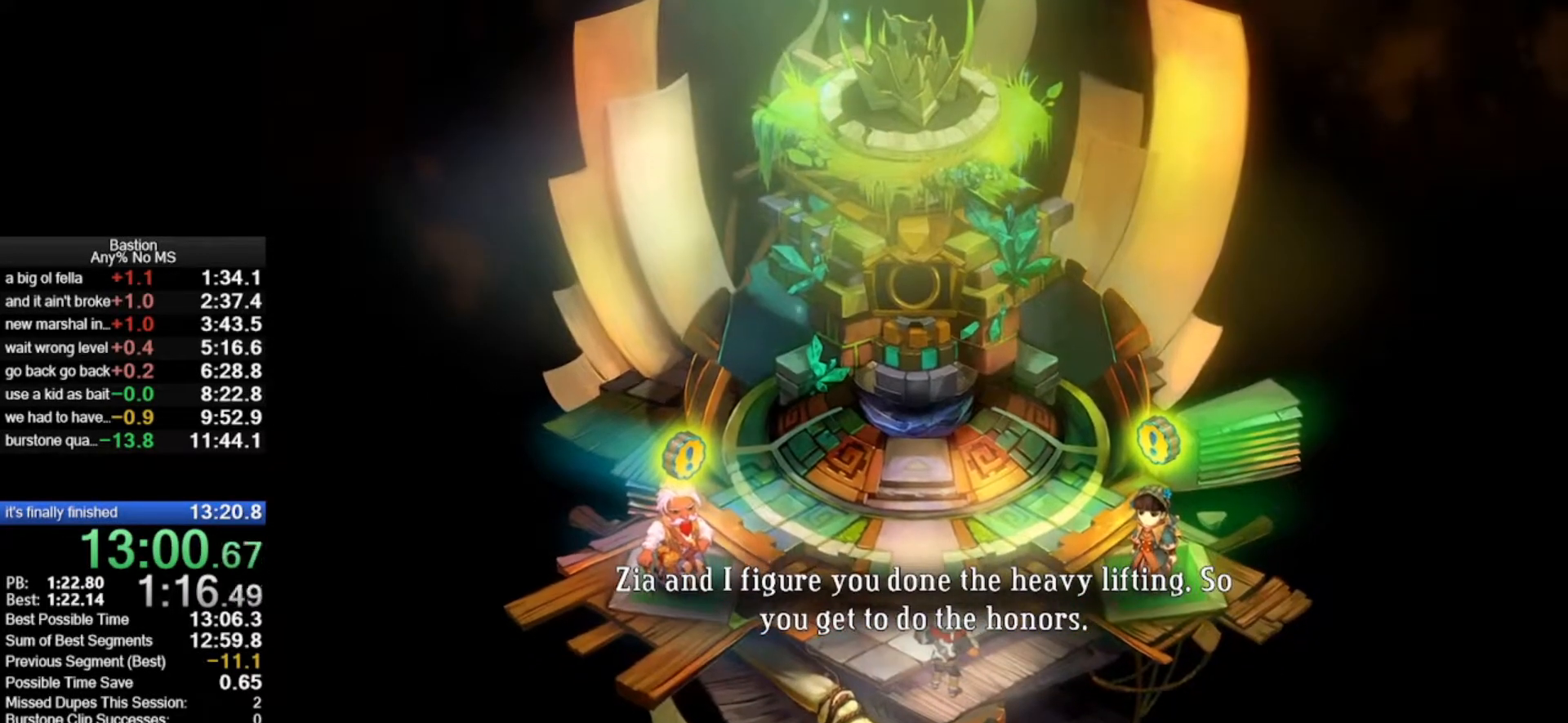
{"keys": [], "mouse": ["left"], "events": []}
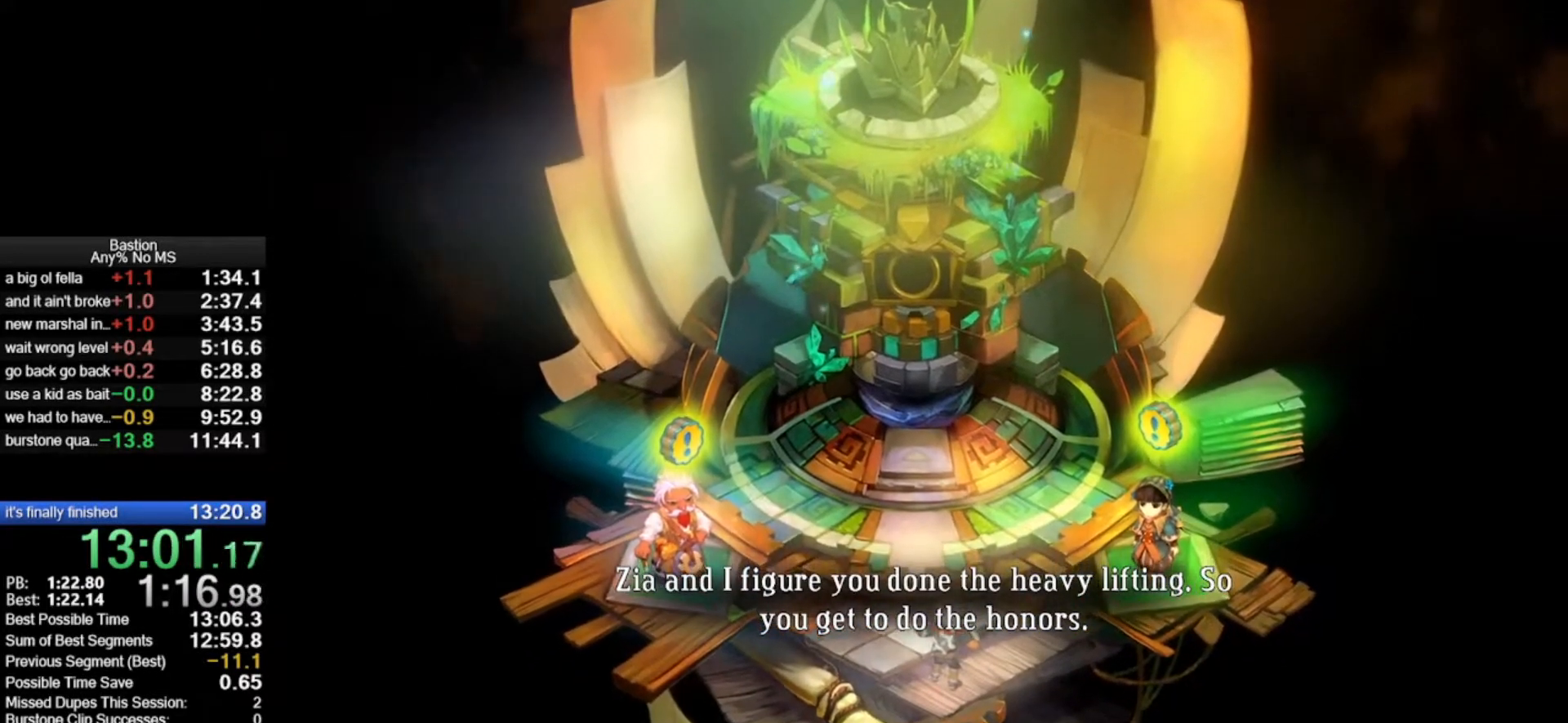
{"keys": [], "mouse": ["left"], "events": []}
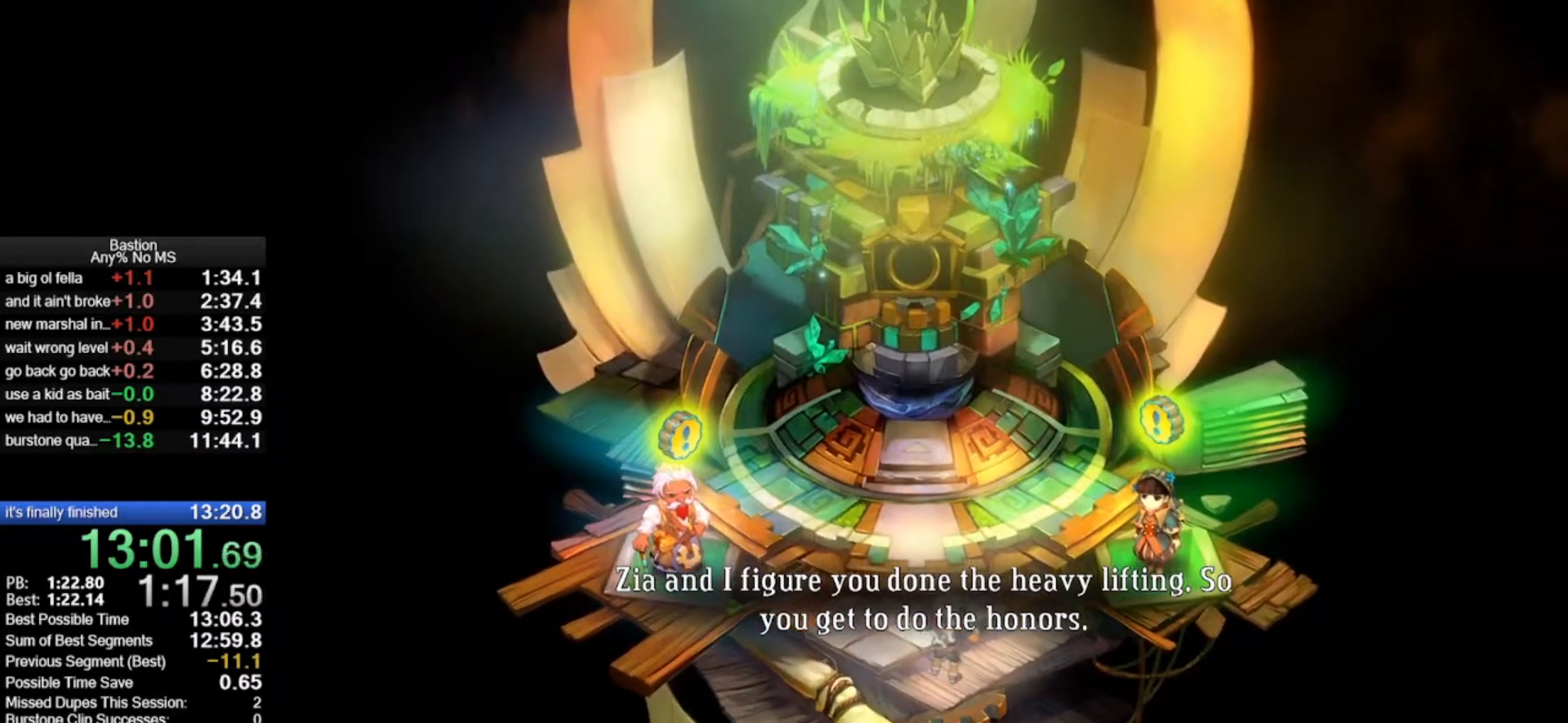
{"keys": [], "mouse": ["left"], "events": []}
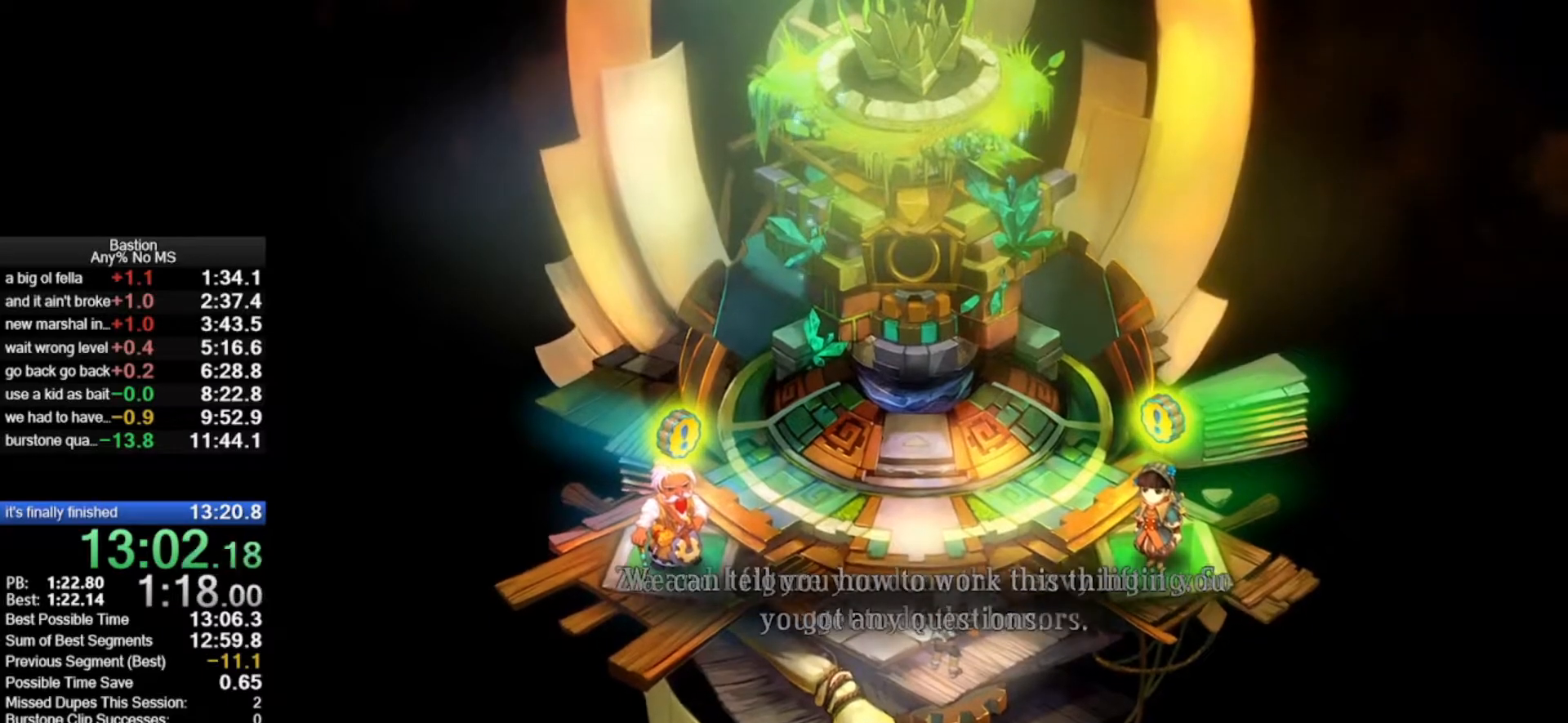
{"keys": [], "mouse": ["left"], "events": []}
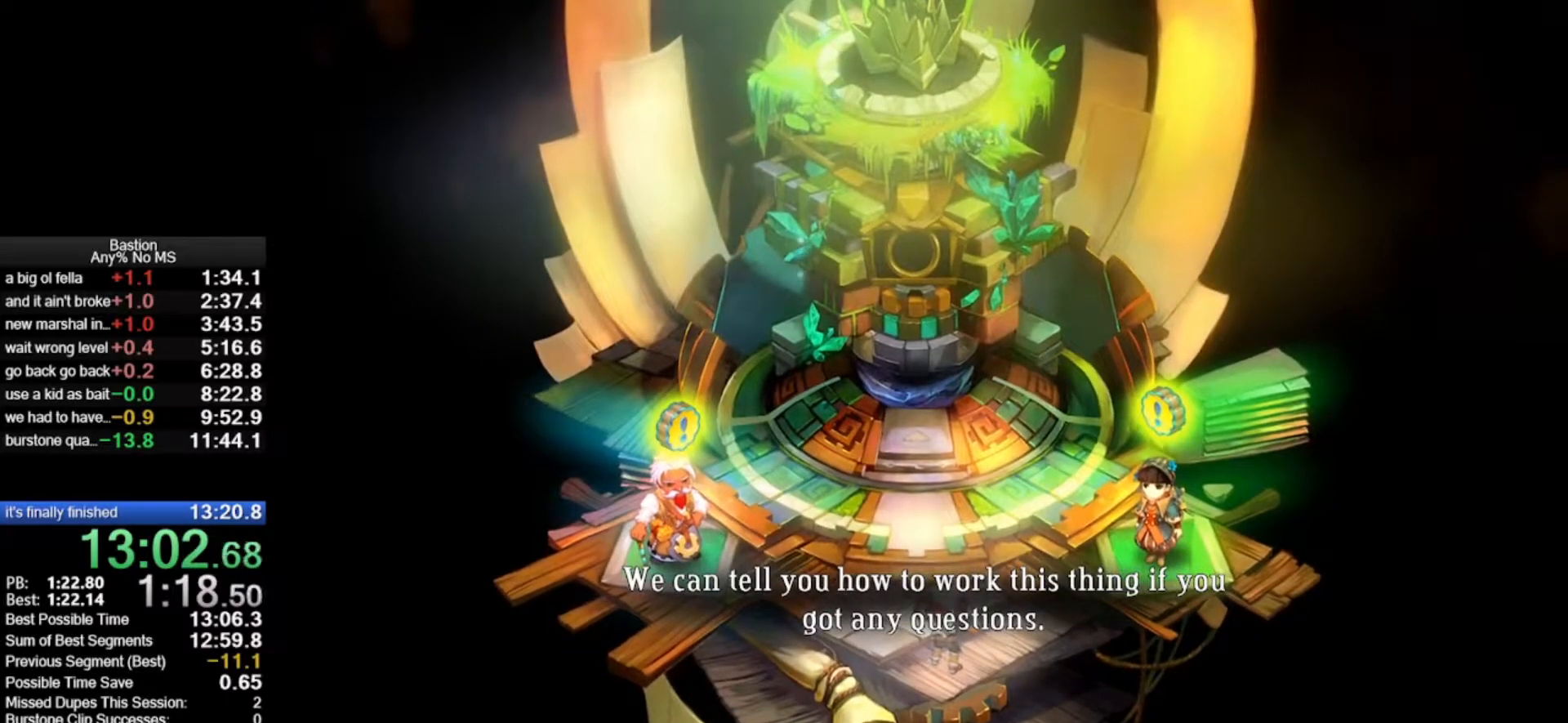
{"keys": [], "mouse": ["left"], "events": []}
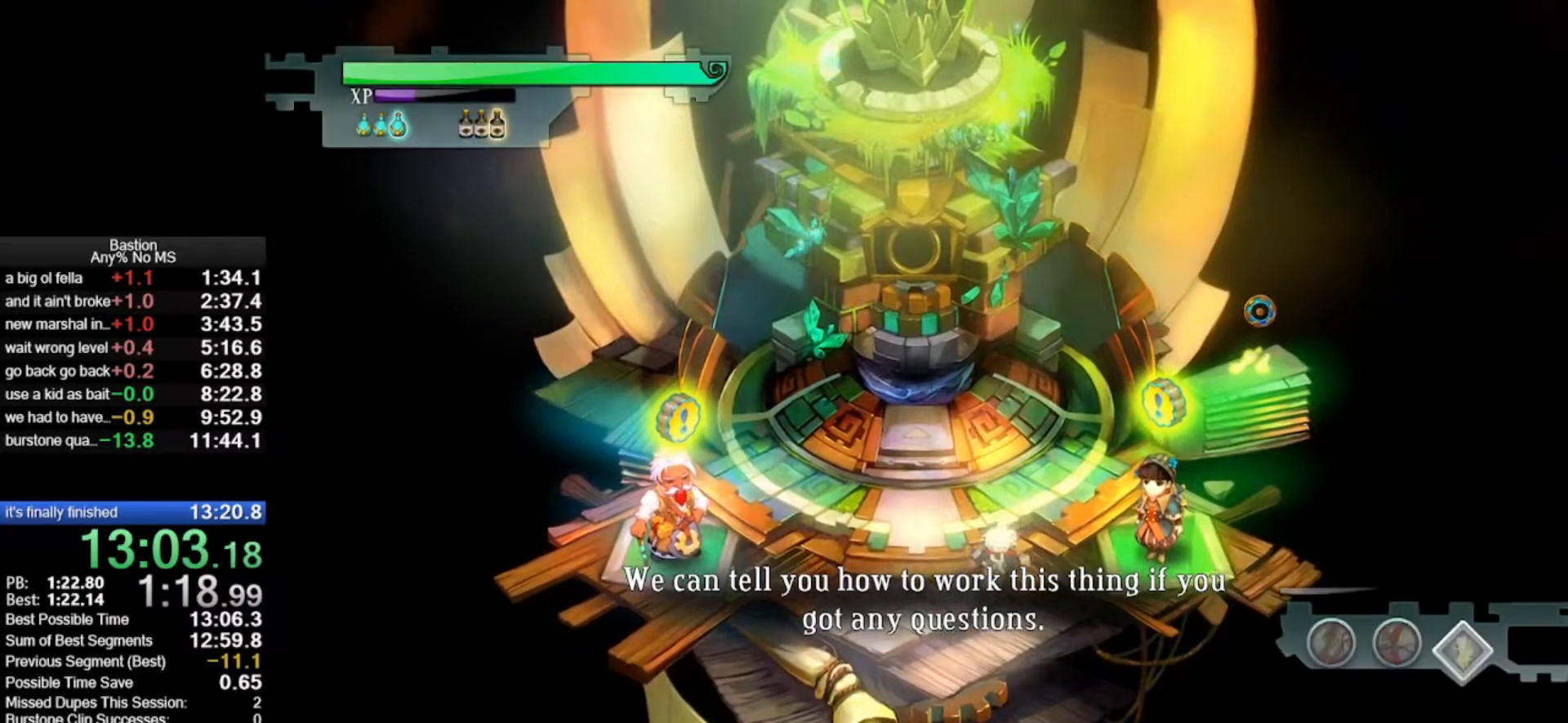
{"keys": [], "mouse": ["left"], "events": []}
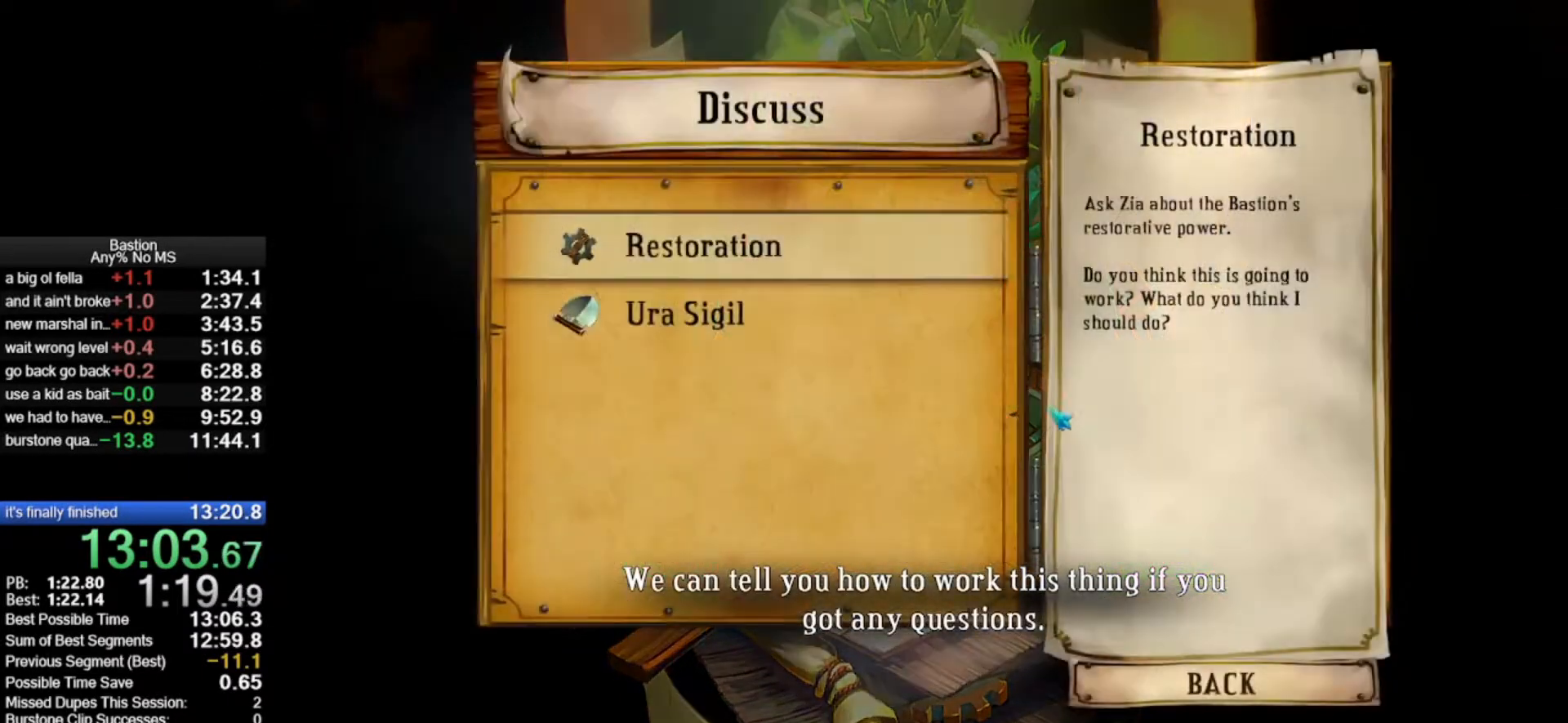
{"keys": [], "mouse": ["left"], "events": [[300, "escape", "down"], [400, "escape", "up"]]}
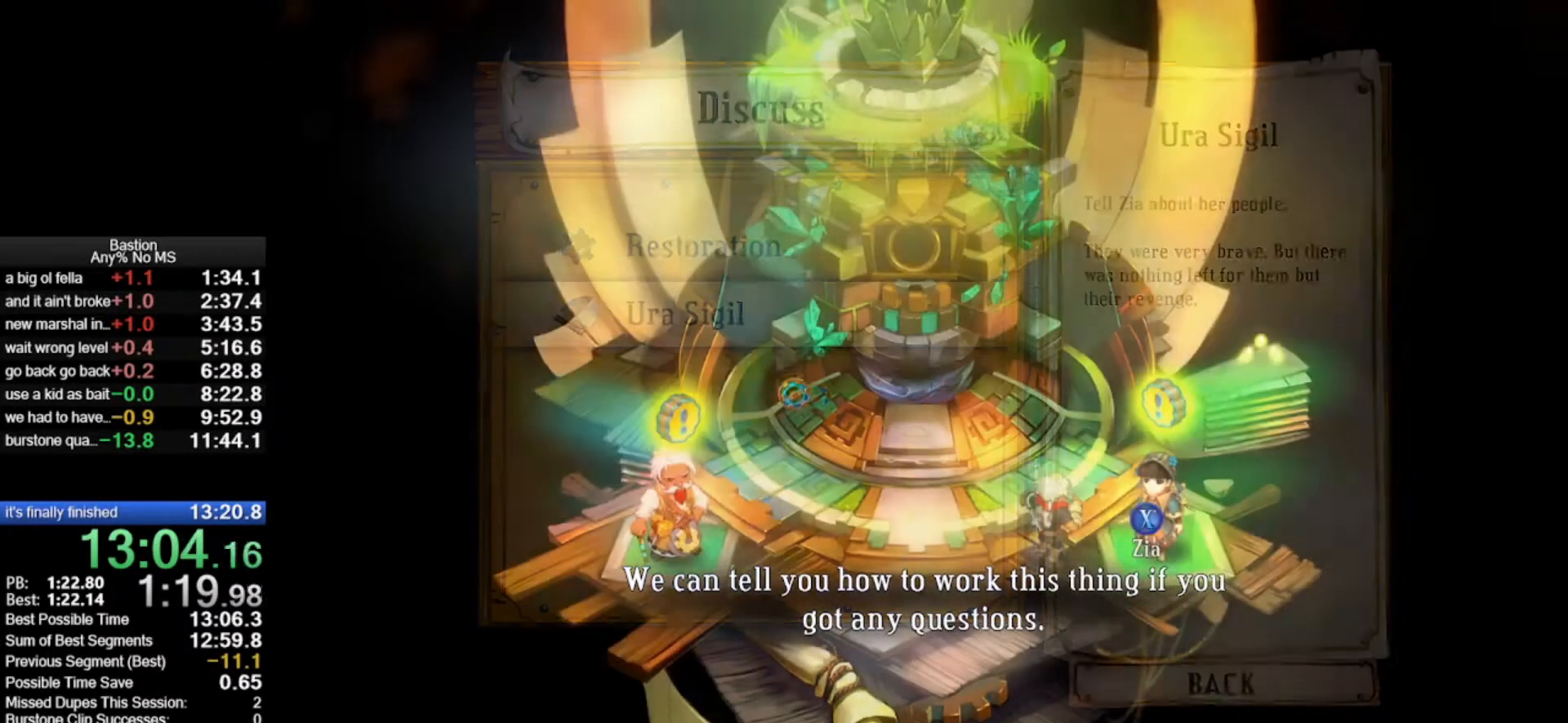
{"keys": [], "mouse": ["left"], "events": []}
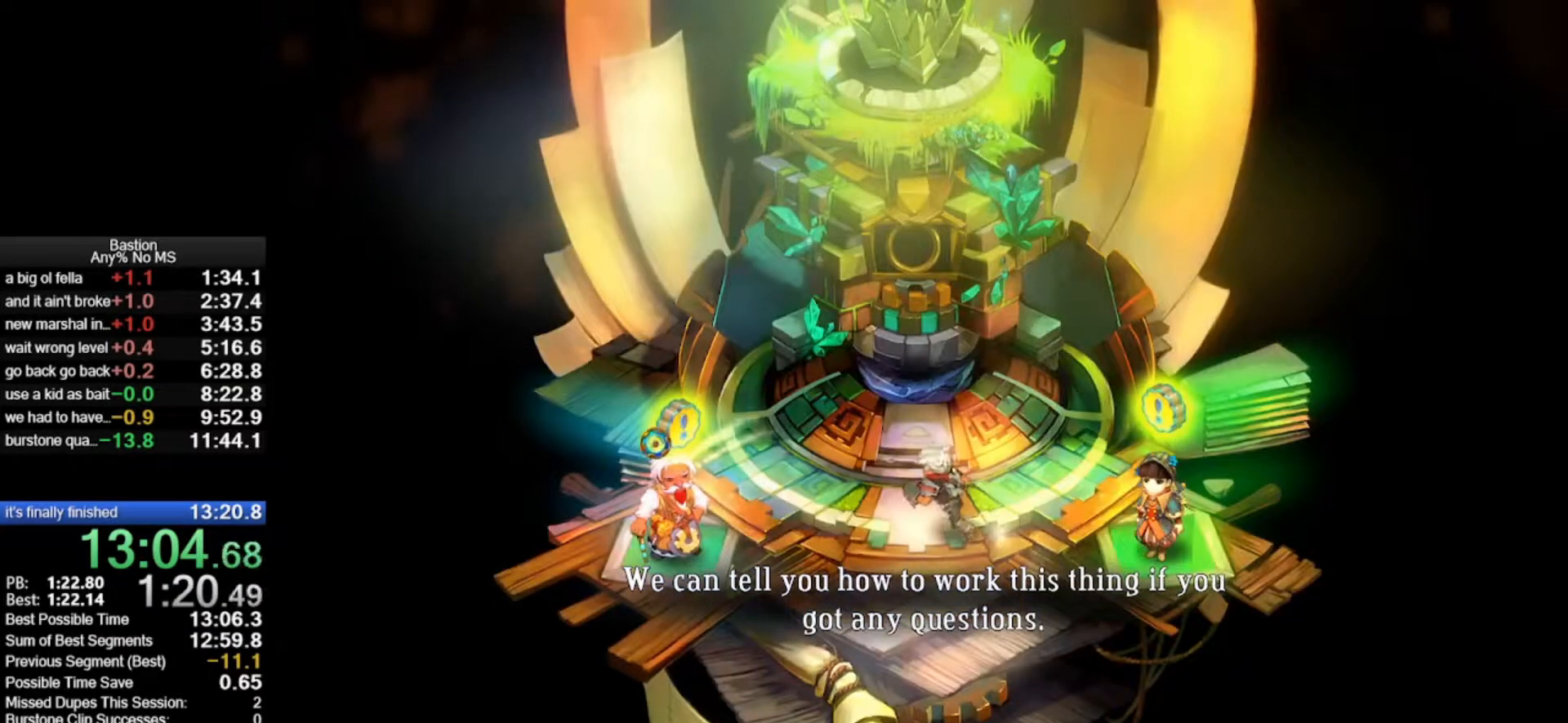
{"keys": [], "mouse": ["left"], "events": []}
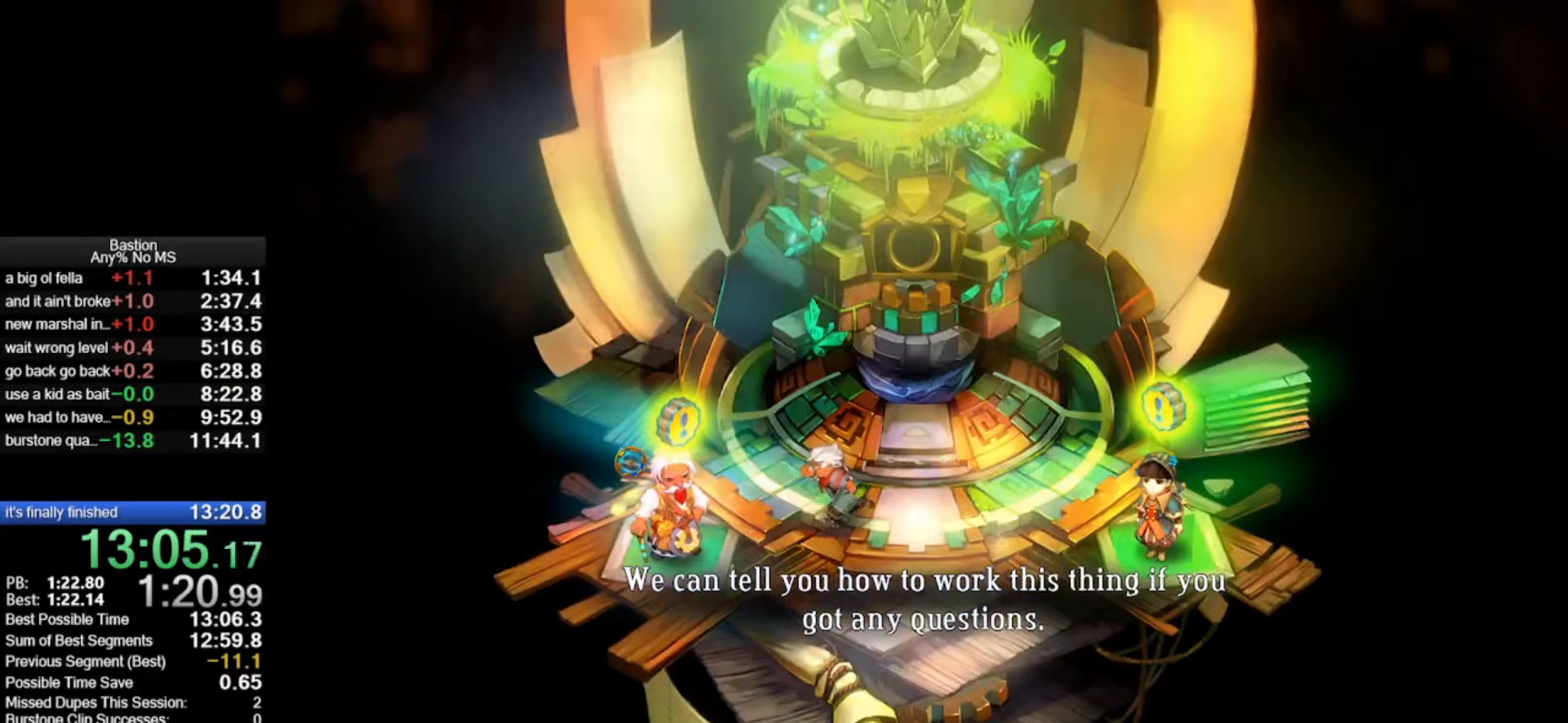
{"keys": [], "mouse": ["left"], "events": []}
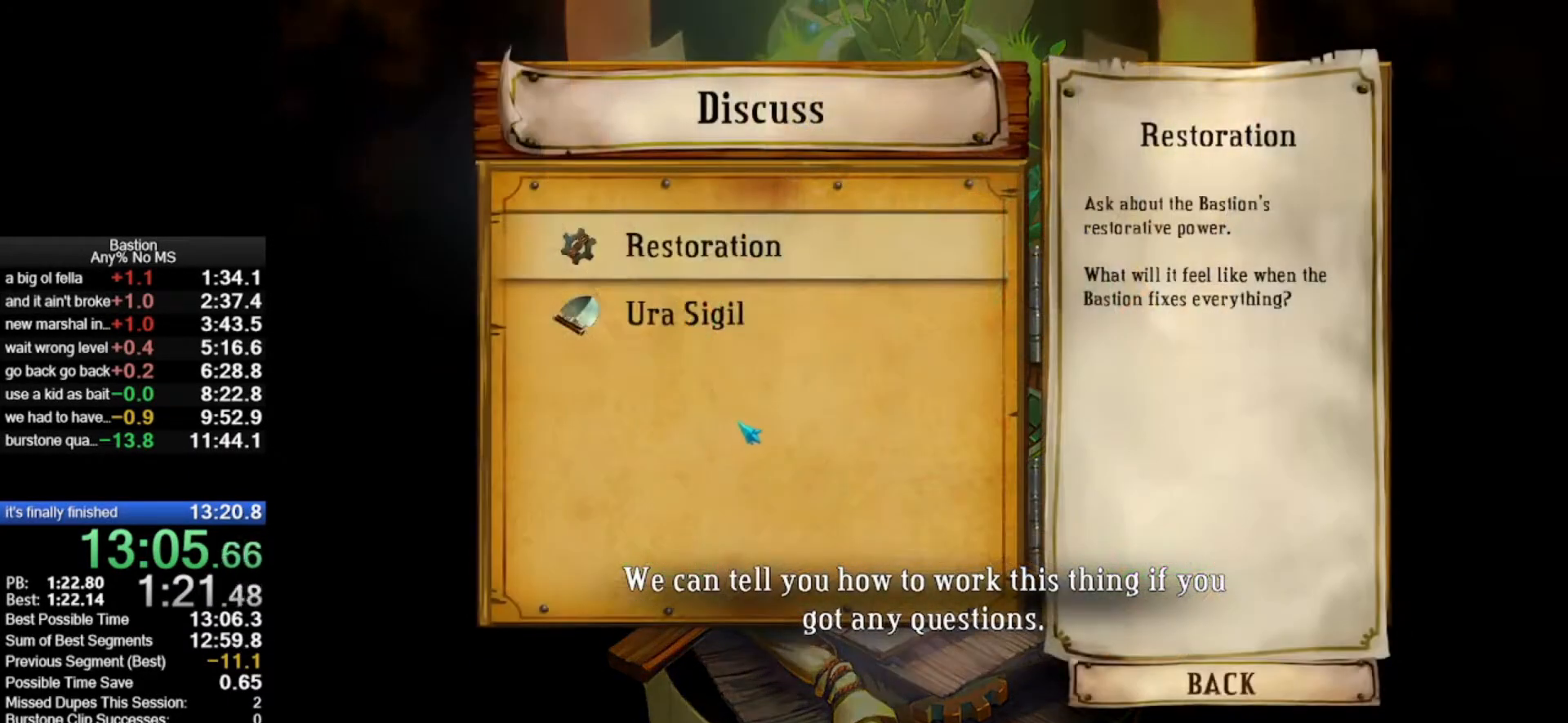
{"keys": [], "mouse": ["left"], "events": [[183, "escape", "down"], [233, "escape", "up"]]}
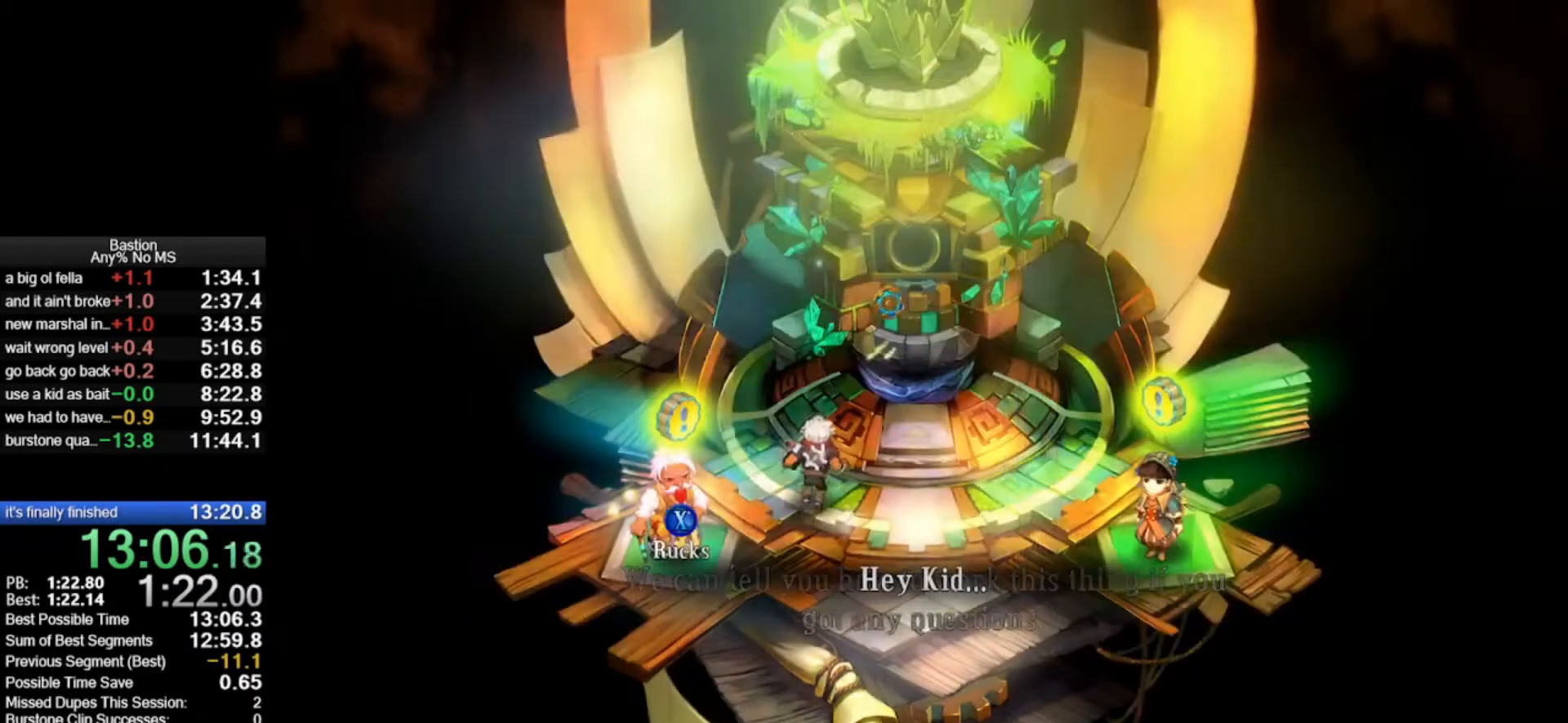
{"keys": [], "mouse": ["left"], "events": []}
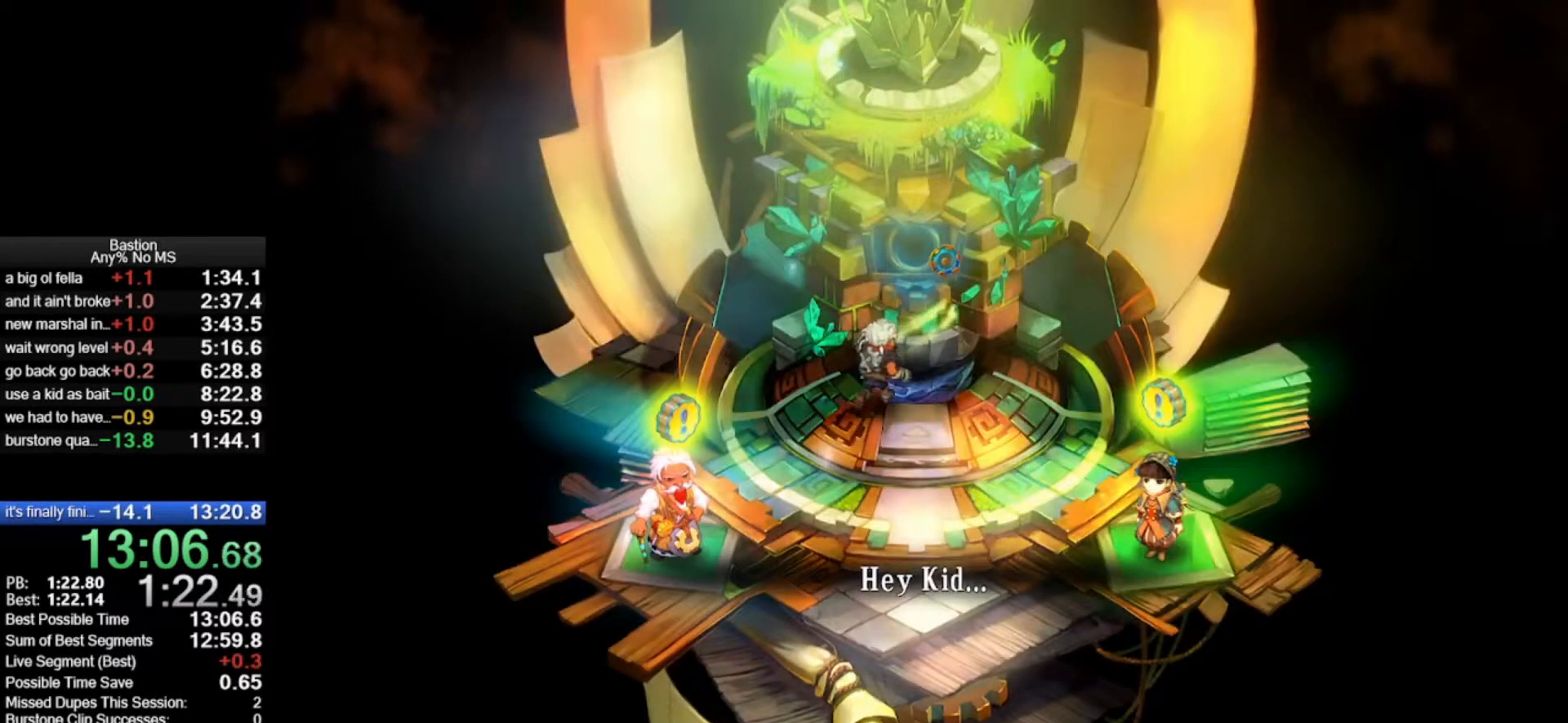
{"keys": [], "mouse": [], "events": [[167, "mouse_left", "up"]]}
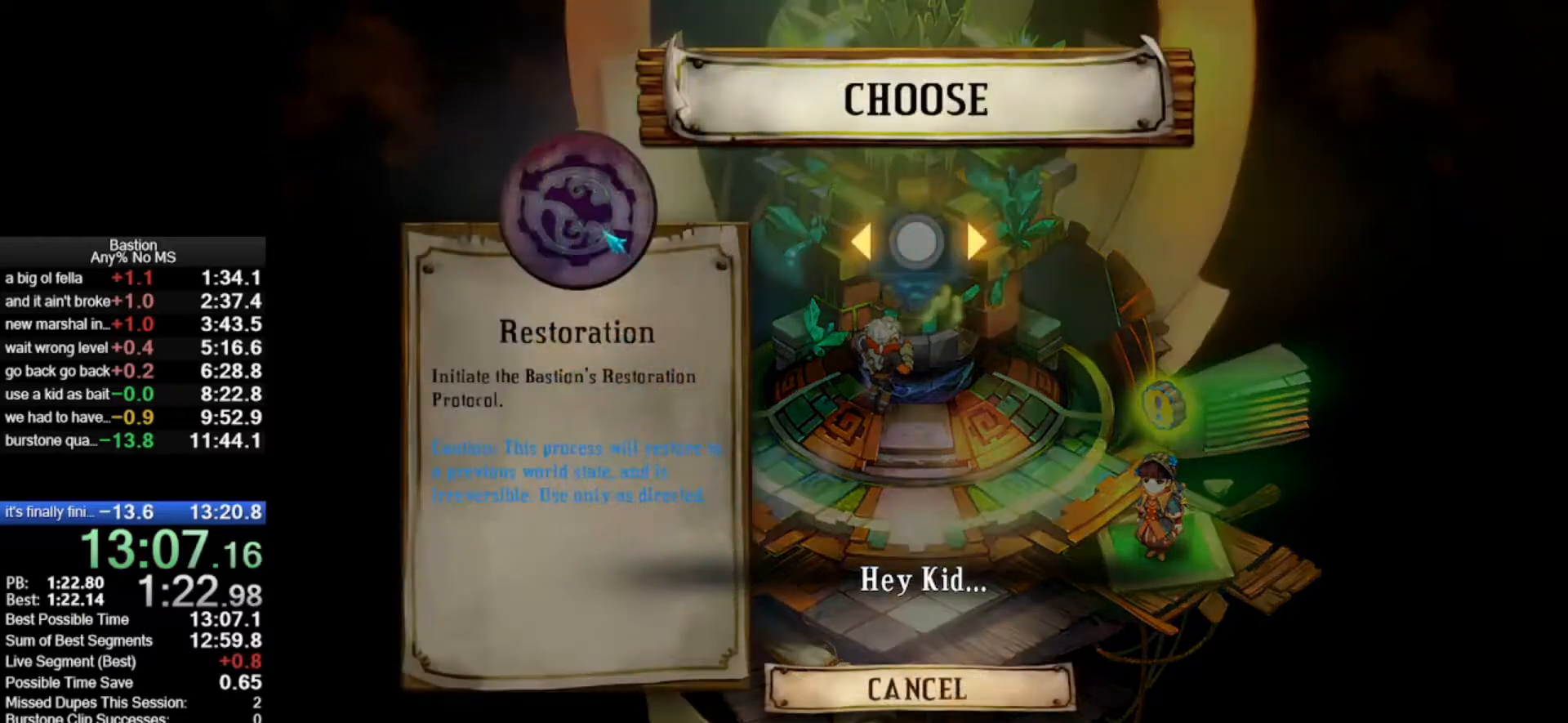
{"keys": [], "mouse": [], "events": [[83, "mouse_left", "down"], [133, "mouse_left", "up"], [233, "mouse_left", "down"], [283, "mouse_left", "up"], [367, "mouse_left", "down"], [467, "mouse_left", "up"]]}